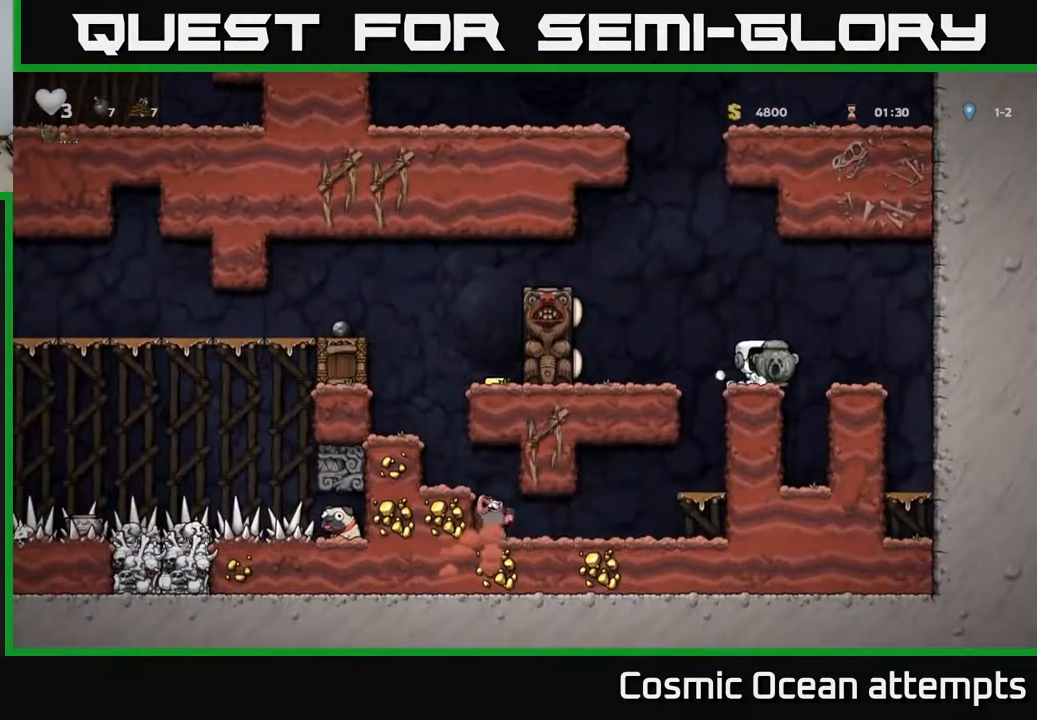
Gameplay with a controller (Xbox layout); each line is a JSON object with the inputs held at the frame after it. "events" lists button and stick changes between this image and that frame as [ms after this image, input, new state], when the widget could be followed in between.
{"buttons": ["DPAD_LEFT"], "left_stick": "center", "right_stick": "center", "events": [[267, "A", "down"], [333, "DPAD_LEFT", "down"], [383, "A", "up"]]}
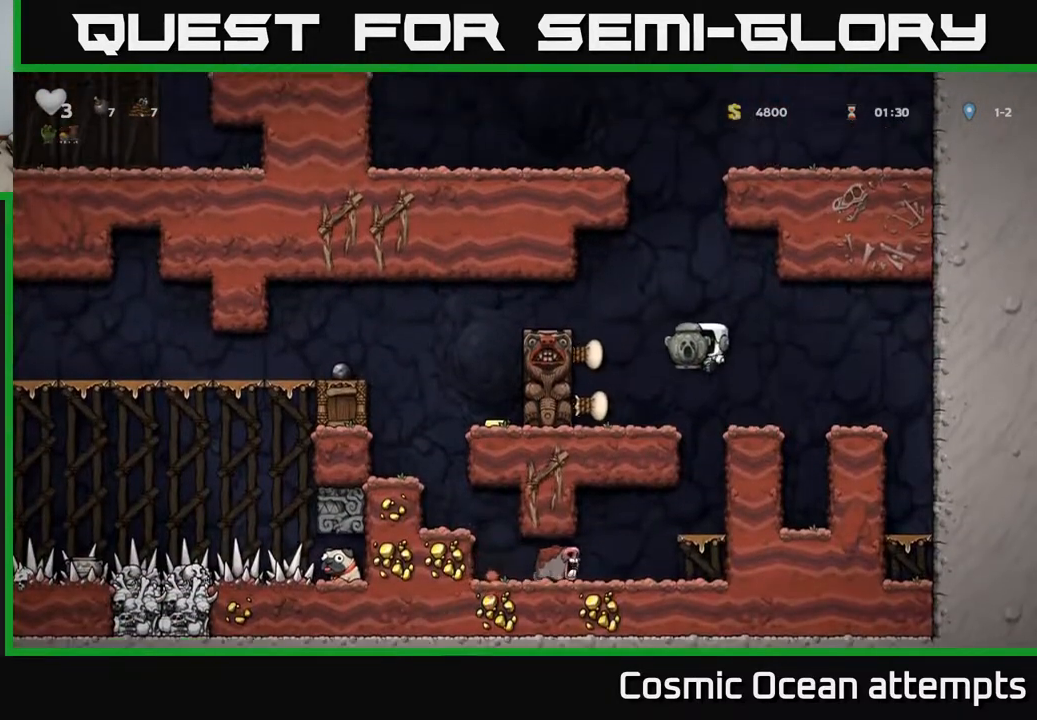
{"buttons": ["DPAD_LEFT"], "left_stick": "center", "right_stick": "center", "events": [[50, "DPAD_LEFT", "up"], [300, "A", "down"], [317, "DPAD_LEFT", "down"], [417, "A", "up"]]}
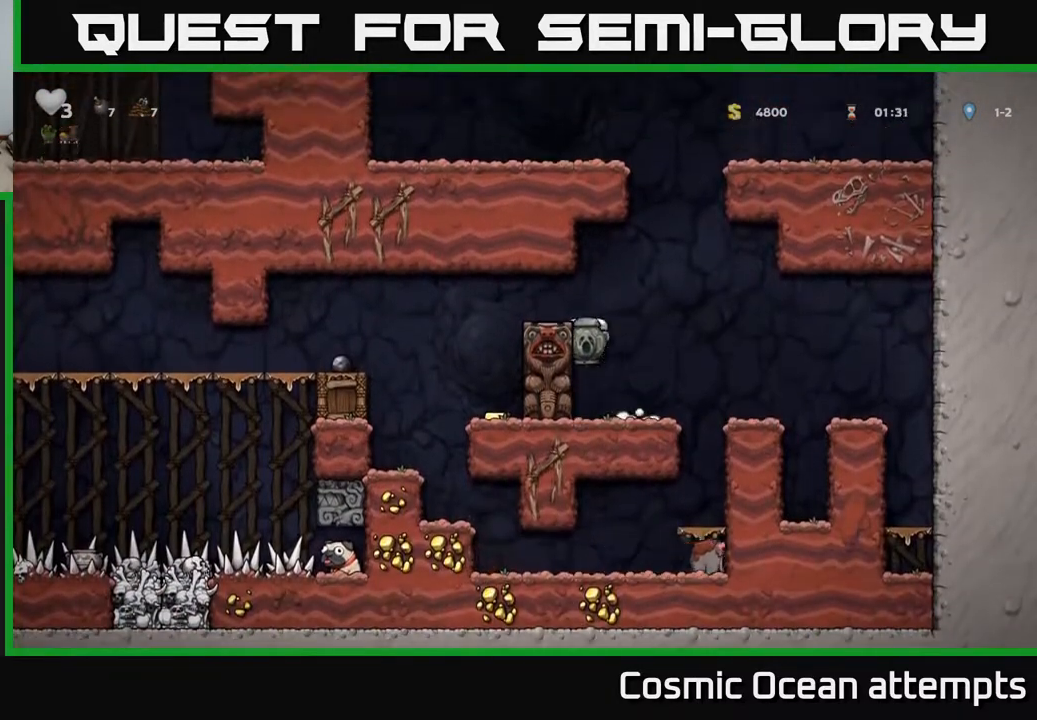
{"buttons": [], "left_stick": "center", "right_stick": "center", "events": [[50, "A", "down"], [217, "A", "up"], [367, "DPAD_LEFT", "up"]]}
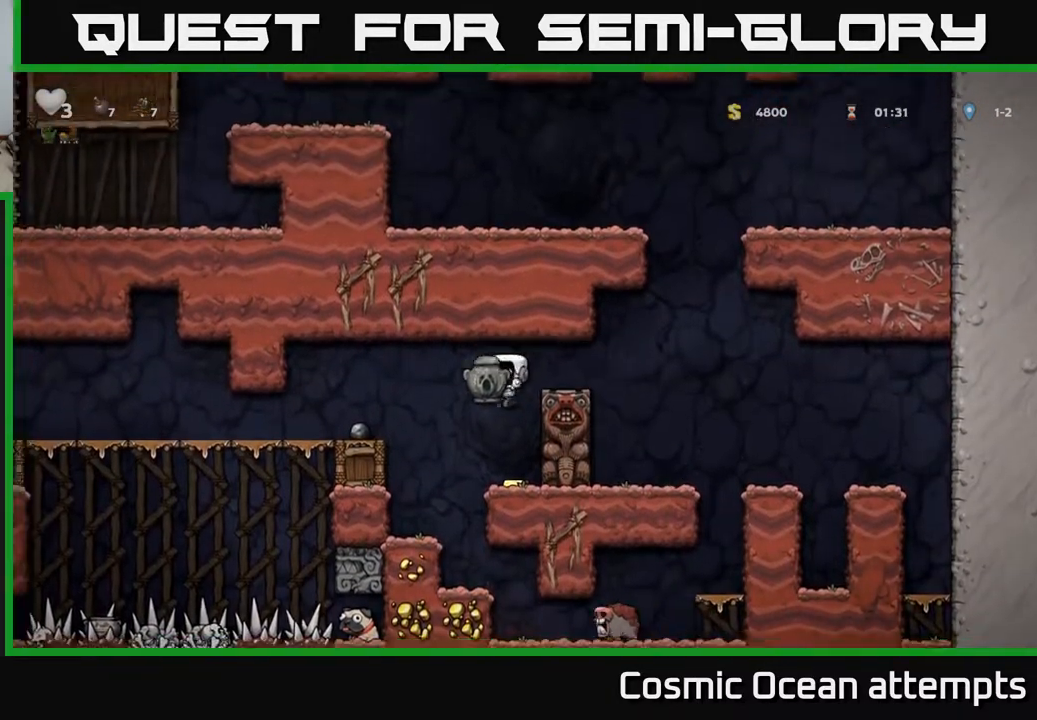
{"buttons": ["A", "DPAD_LEFT"], "left_stick": "center", "right_stick": "center", "events": [[333, "DPAD_LEFT", "down"], [350, "A", "down"]]}
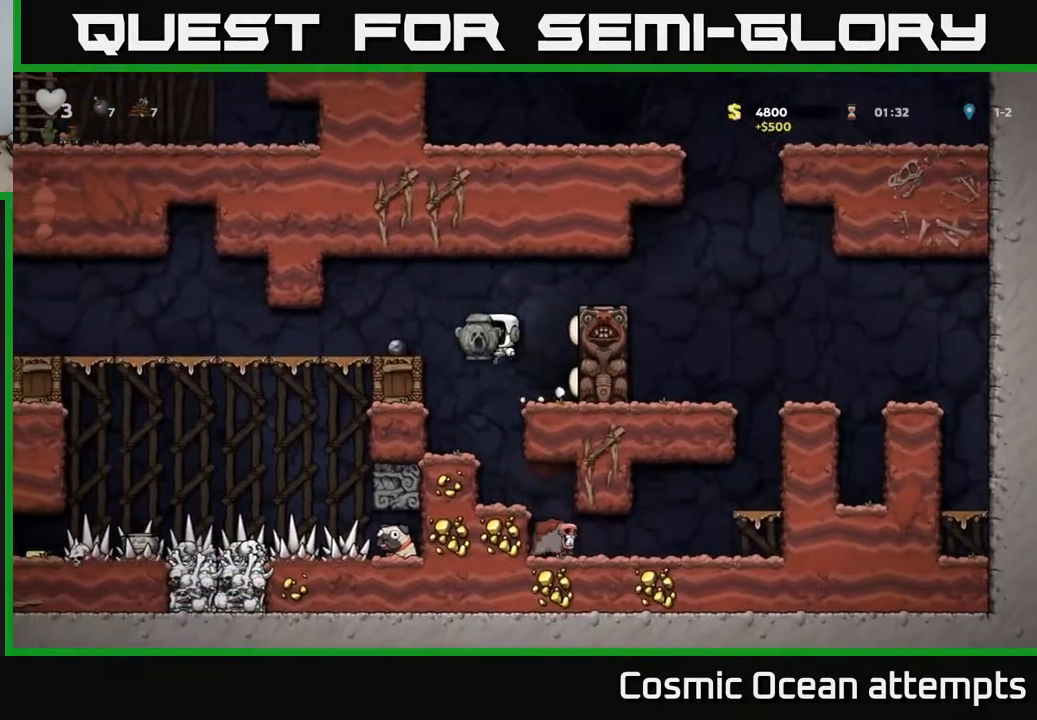
{"buttons": ["DPAD_LEFT"], "left_stick": "center", "right_stick": "center", "events": [[33, "A", "up"], [217, "DPAD_LEFT", "up"], [367, "DPAD_LEFT", "down"]]}
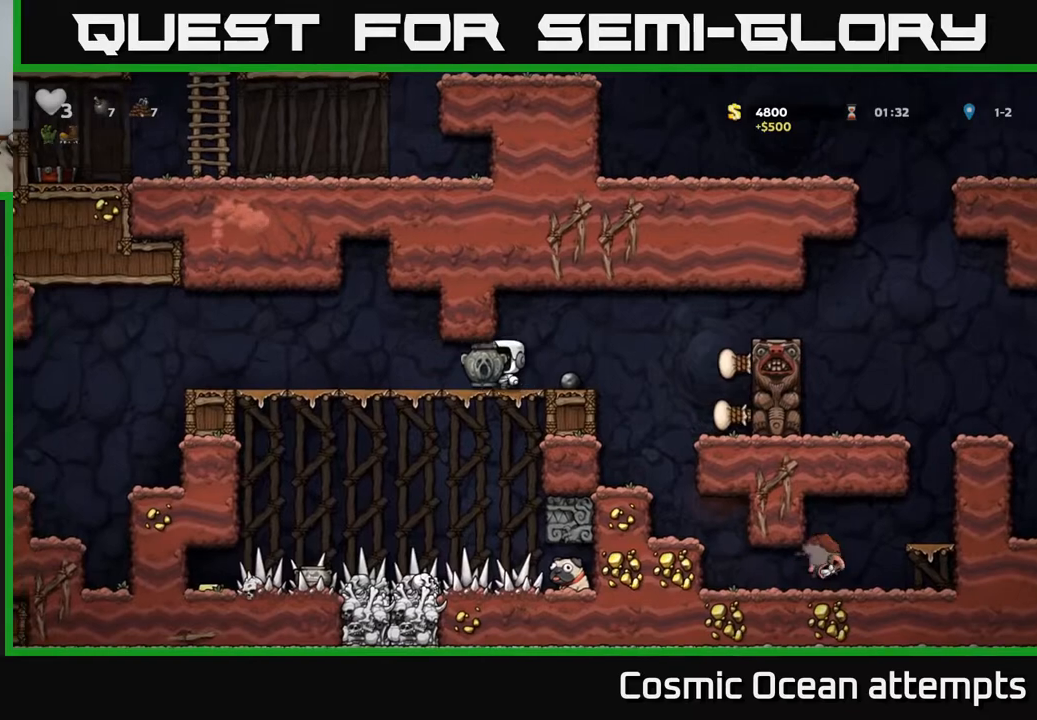
{"buttons": ["DPAD_LEFT"], "left_stick": "center", "right_stick": "center", "events": []}
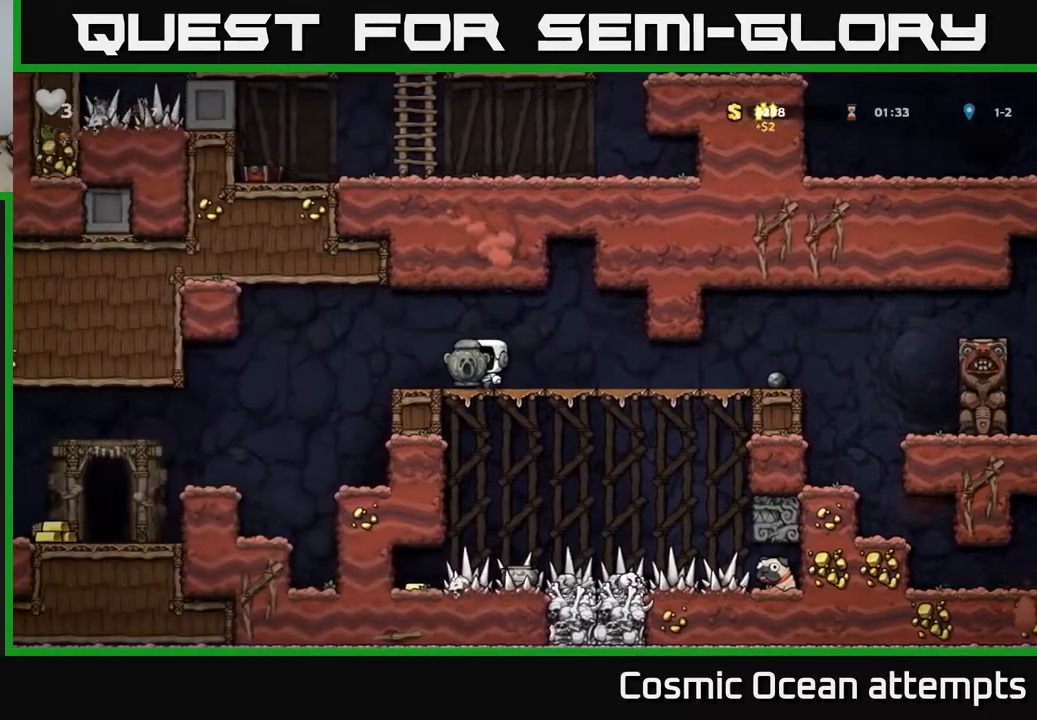
{"buttons": ["DPAD_LEFT"], "left_stick": "center", "right_stick": "center", "events": [[133, "A", "down"], [200, "A", "up"], [383, "DPAD_LEFT", "up"], [483, "DPAD_LEFT", "down"]]}
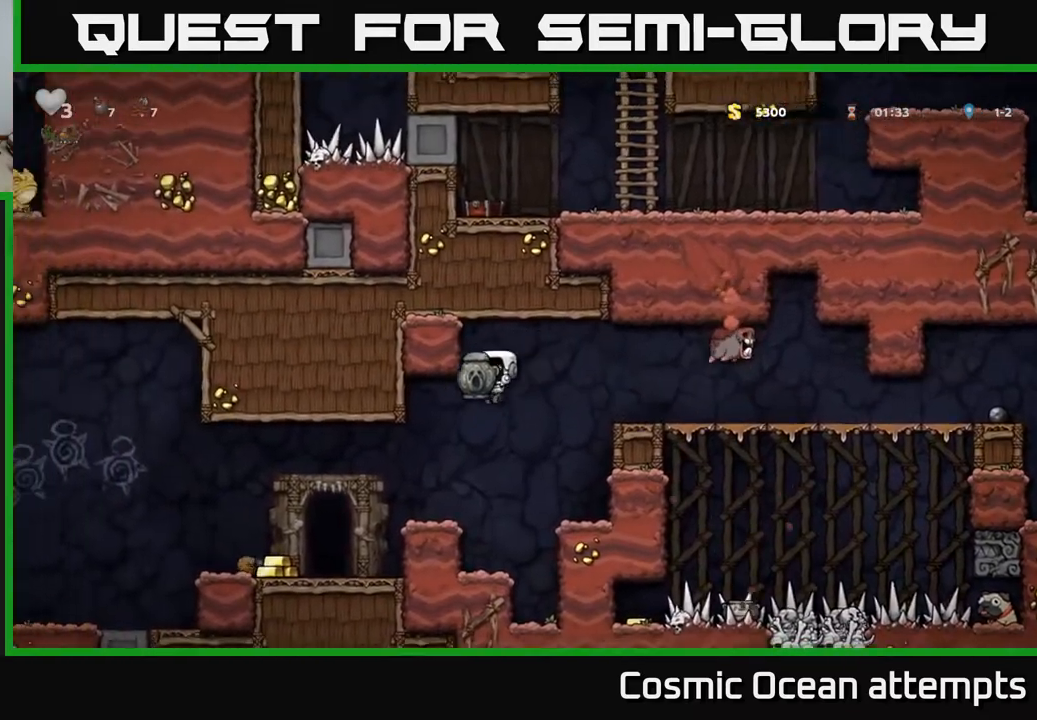
{"buttons": [], "left_stick": "center", "right_stick": "center", "events": [[350, "DPAD_LEFT", "up"]]}
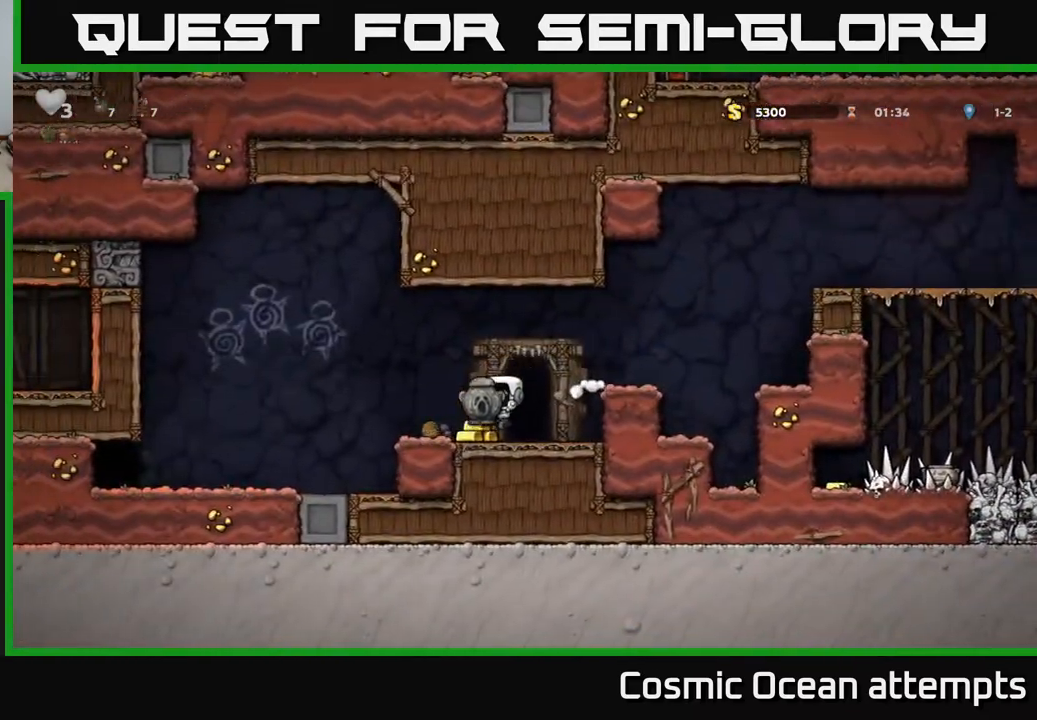
{"buttons": ["X", "DPAD_DOWN"], "left_stick": "center", "right_stick": "center", "events": [[283, "DPAD_RIGHT", "down"], [383, "DPAD_DOWN", "down"], [383, "DPAD_RIGHT", "up"], [467, "X", "down"]]}
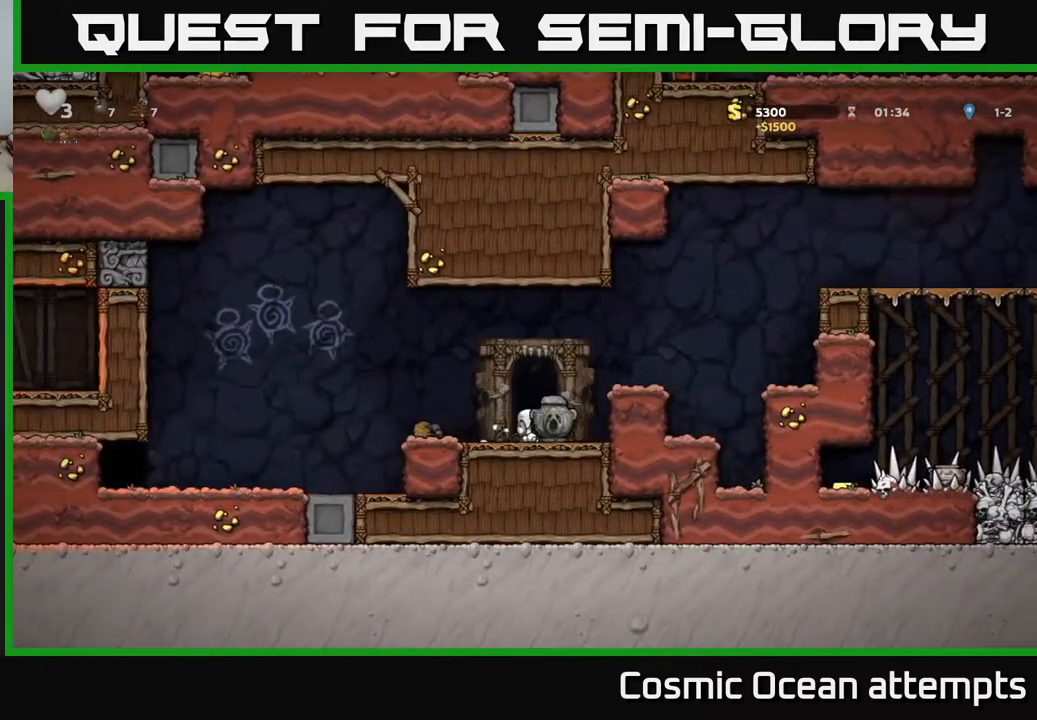
{"buttons": [], "left_stick": "center", "right_stick": "center", "events": [[67, "X", "up"], [100, "DPAD_DOWN", "up"], [150, "DPAD_LEFT", "down"], [267, "DPAD_LEFT", "up"], [283, "DPAD_RIGHT", "down"], [300, "A", "down"], [483, "DPAD_RIGHT", "up"], [500, "A", "up"]]}
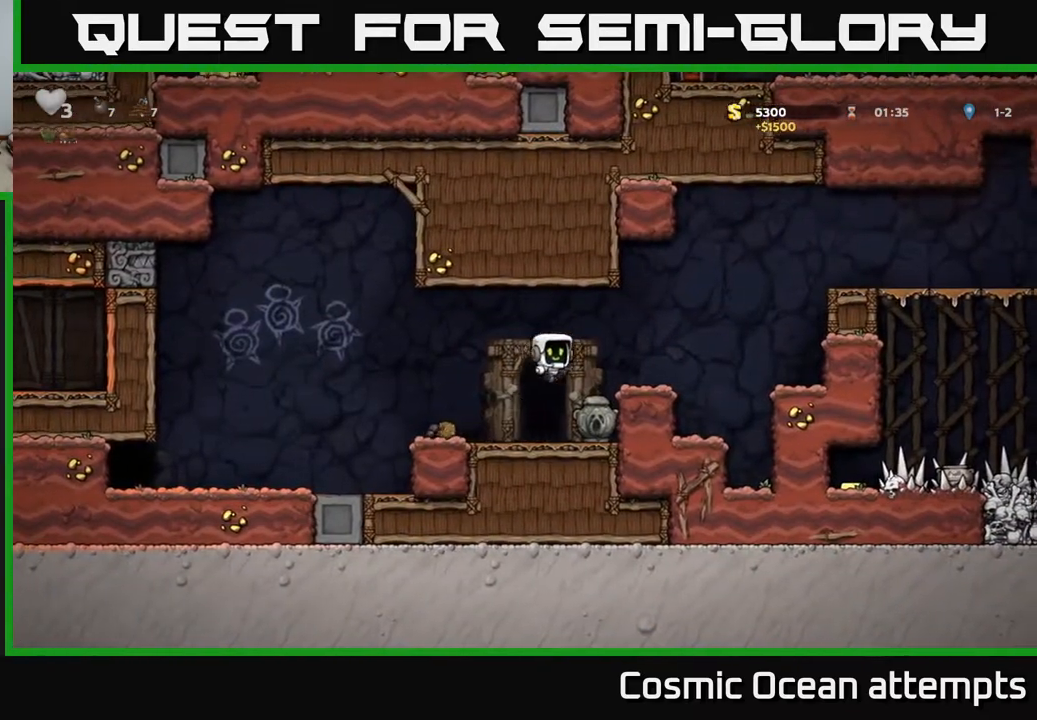
{"buttons": ["DPAD_LEFT"], "left_stick": "center", "right_stick": "center", "events": [[17, "DPAD_LEFT", "down"]]}
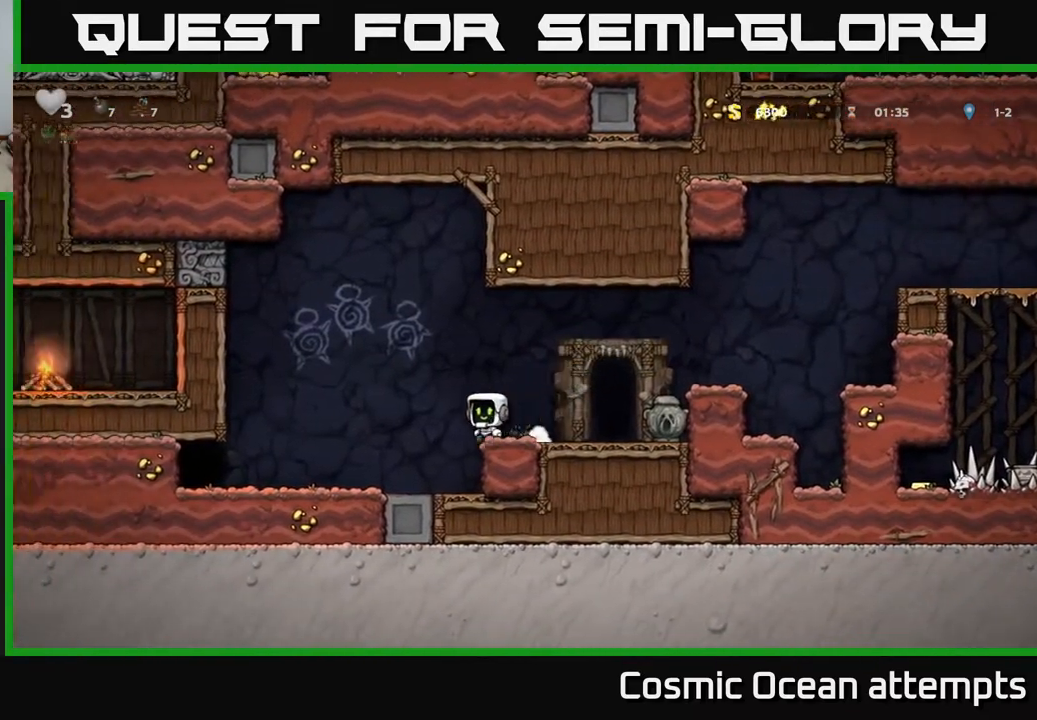
{"buttons": ["DPAD_LEFT"], "left_stick": "center", "right_stick": "center", "events": []}
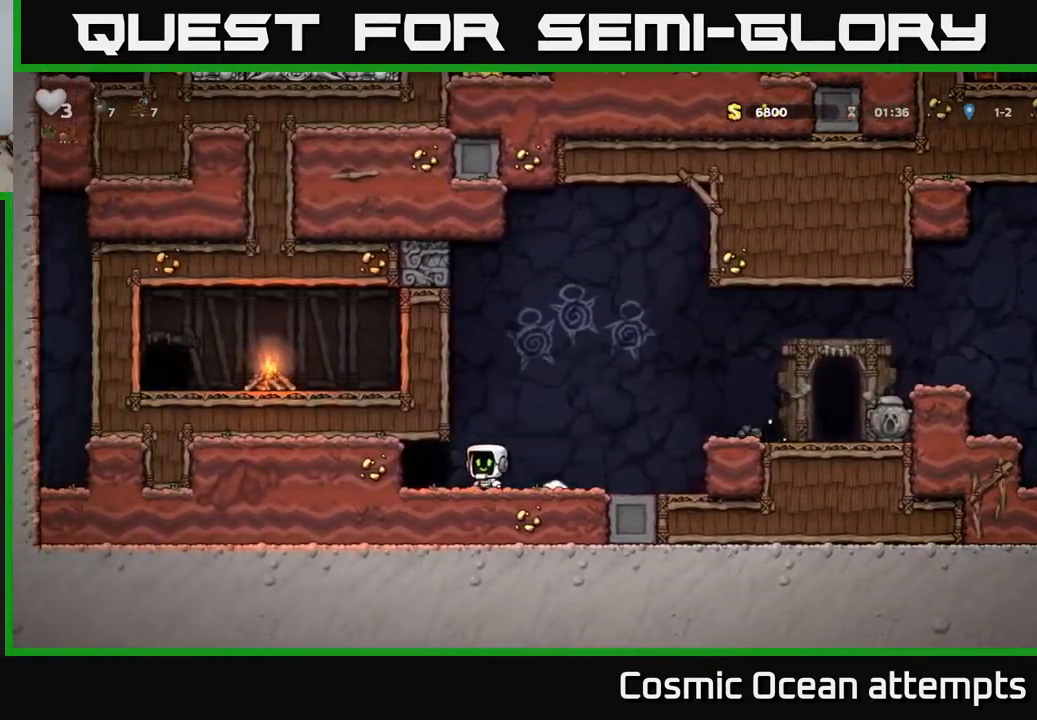
{"buttons": [], "left_stick": "center", "right_stick": "center", "events": [[83, "DPAD_LEFT", "up"], [83, "L2", "down"], [183, "L2", "up"], [267, "L2", "down"], [350, "L2", "up"]]}
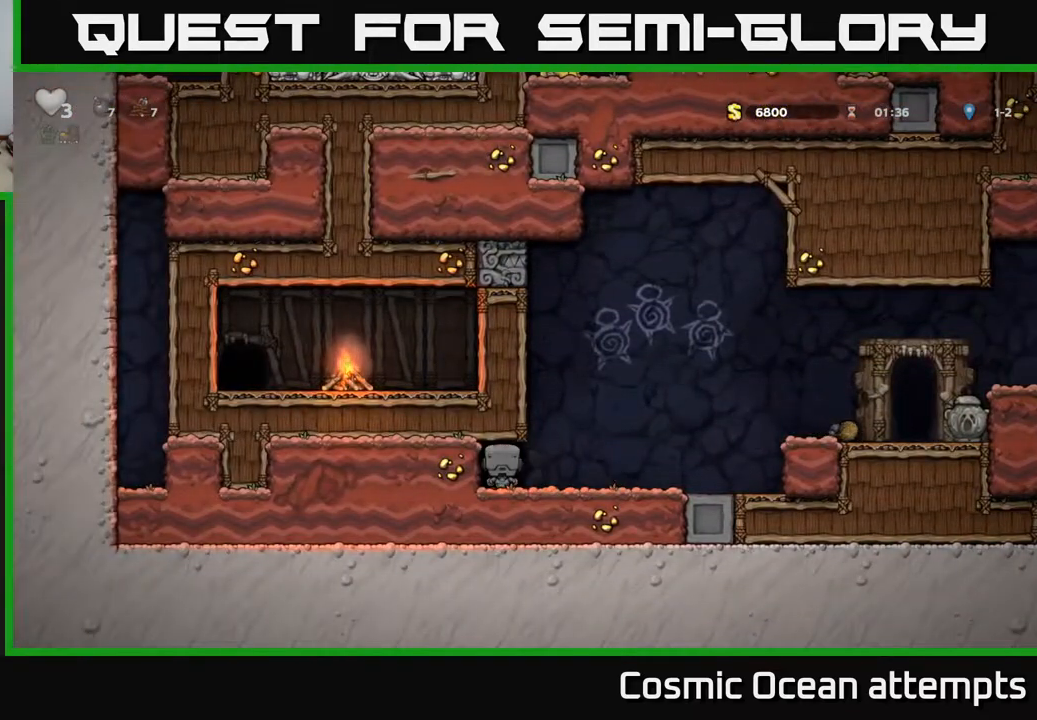
{"buttons": [], "left_stick": "center", "right_stick": "center", "events": []}
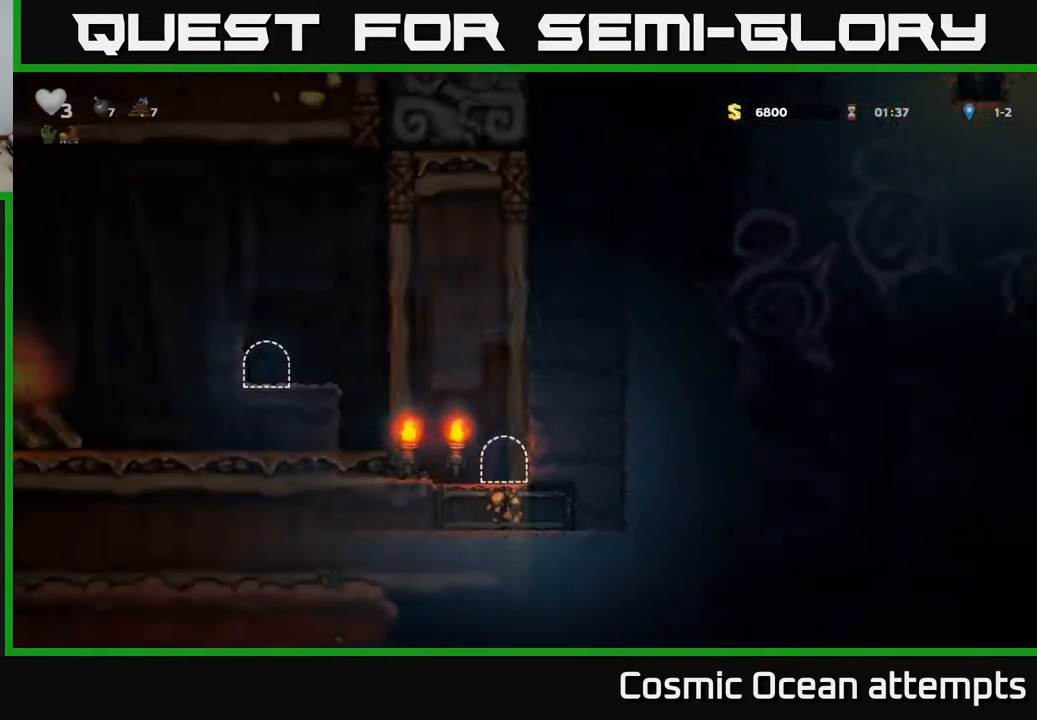
{"buttons": ["L2"], "left_stick": "center", "right_stick": "center", "events": [[433, "L2", "down"]]}
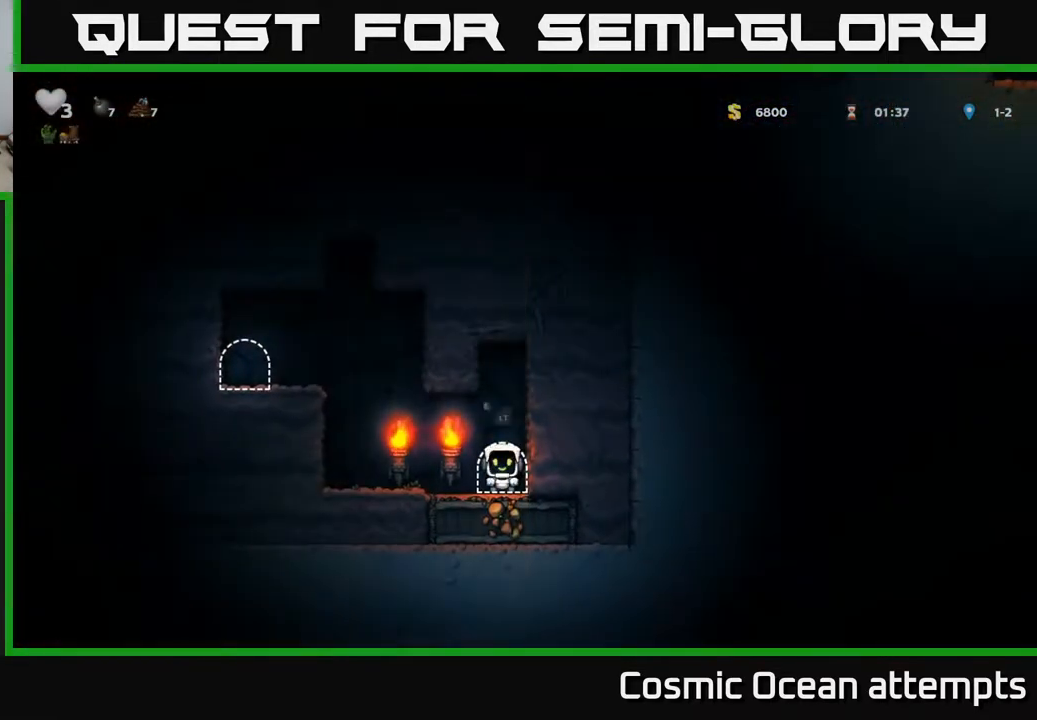
{"buttons": ["DPAD_RIGHT"], "left_stick": "center", "right_stick": "center", "events": [[50, "L2", "up"], [117, "L2", "down"], [200, "L2", "up"], [400, "DPAD_RIGHT", "down"]]}
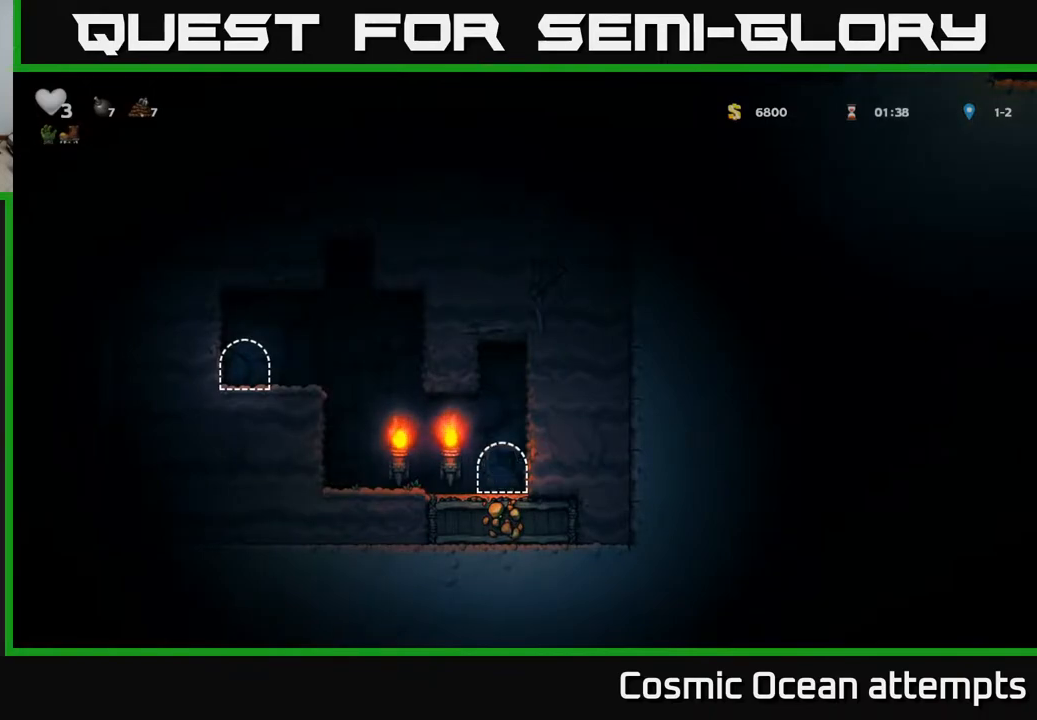
{"buttons": ["DPAD_RIGHT"], "left_stick": "center", "right_stick": "center", "events": []}
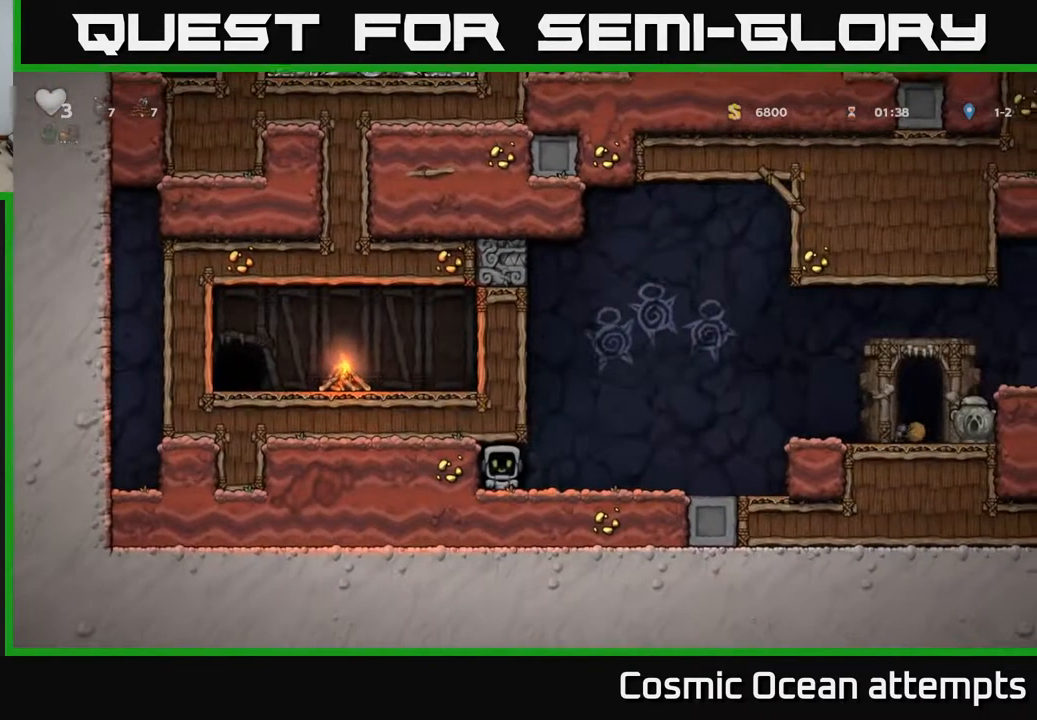
{"buttons": ["DPAD_RIGHT"], "left_stick": "center", "right_stick": "center", "events": []}
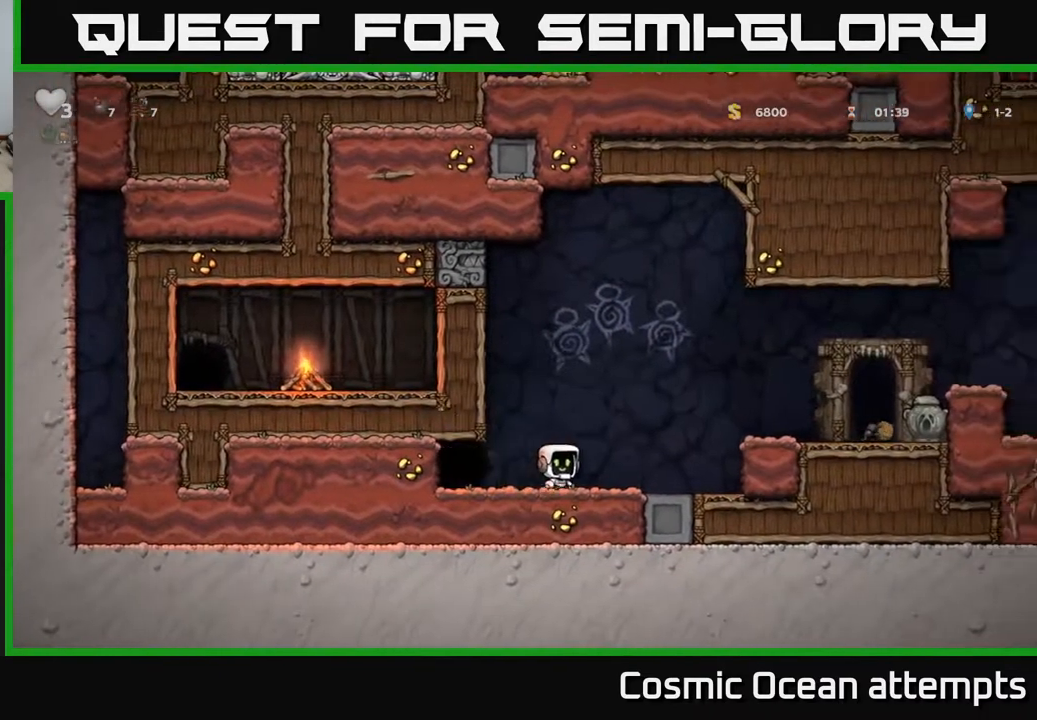
{"buttons": ["DPAD_RIGHT"], "left_stick": "center", "right_stick": "center", "events": [[117, "A", "down"], [250, "A", "up"]]}
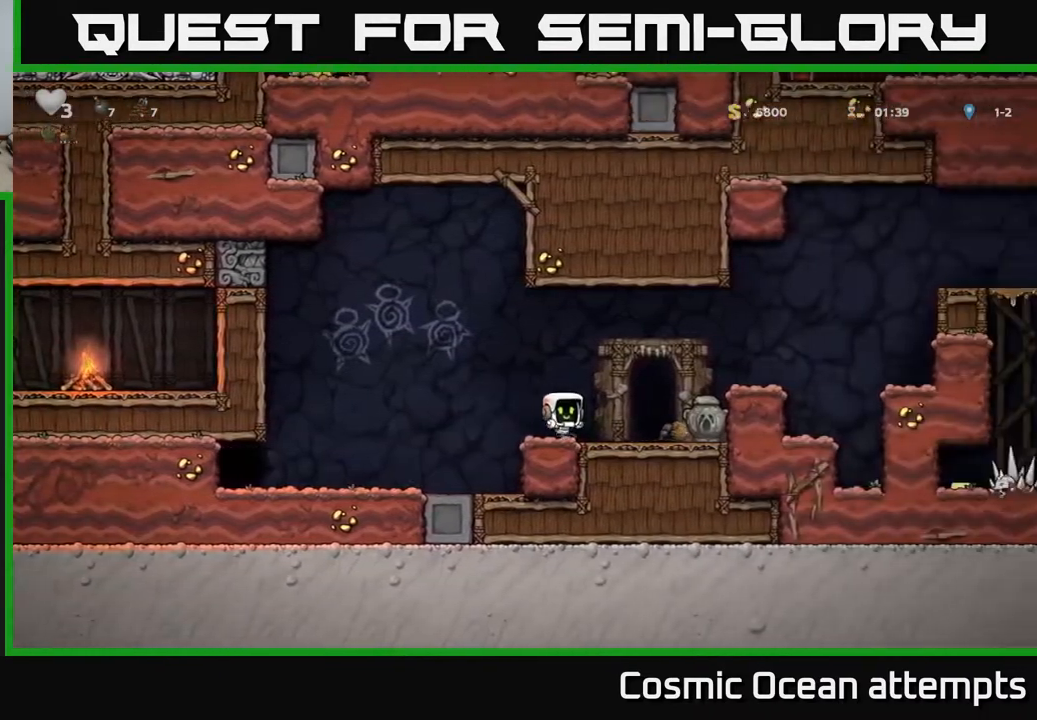
{"buttons": ["A", "DPAD_RIGHT"], "left_stick": "center", "right_stick": "center", "events": [[67, "A", "down"], [183, "A", "up"], [467, "A", "down"]]}
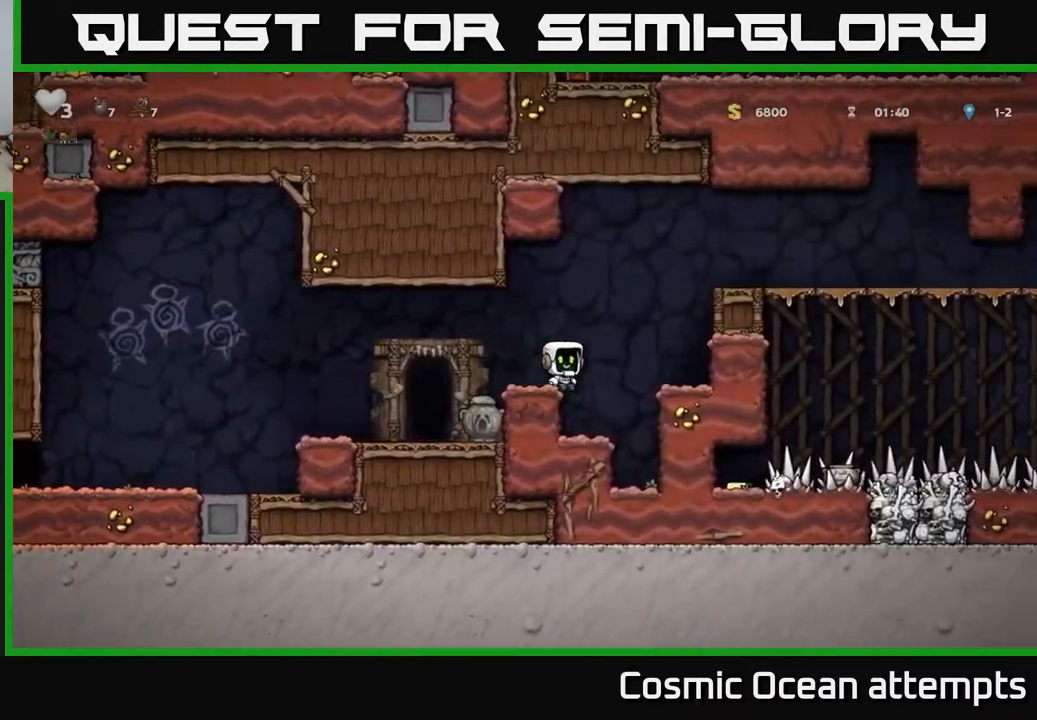
{"buttons": ["A", "DPAD_RIGHT"], "left_stick": "center", "right_stick": "center", "events": [[167, "A", "up"], [350, "A", "down"]]}
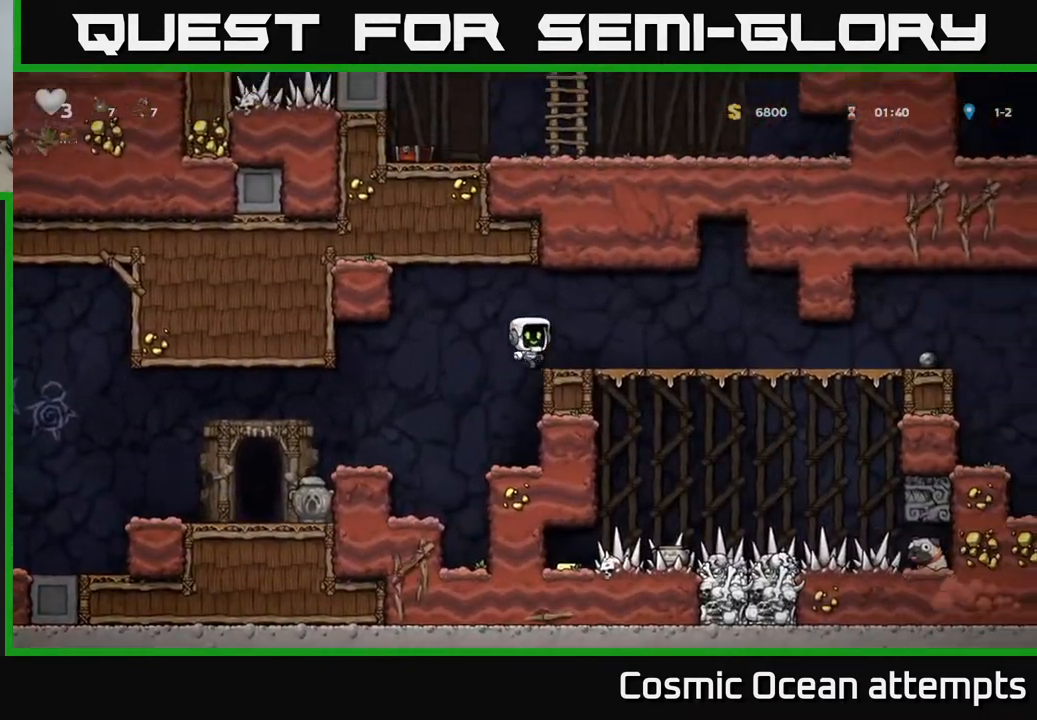
{"buttons": ["DPAD_RIGHT"], "left_stick": "center", "right_stick": "center", "events": [[67, "A", "up"]]}
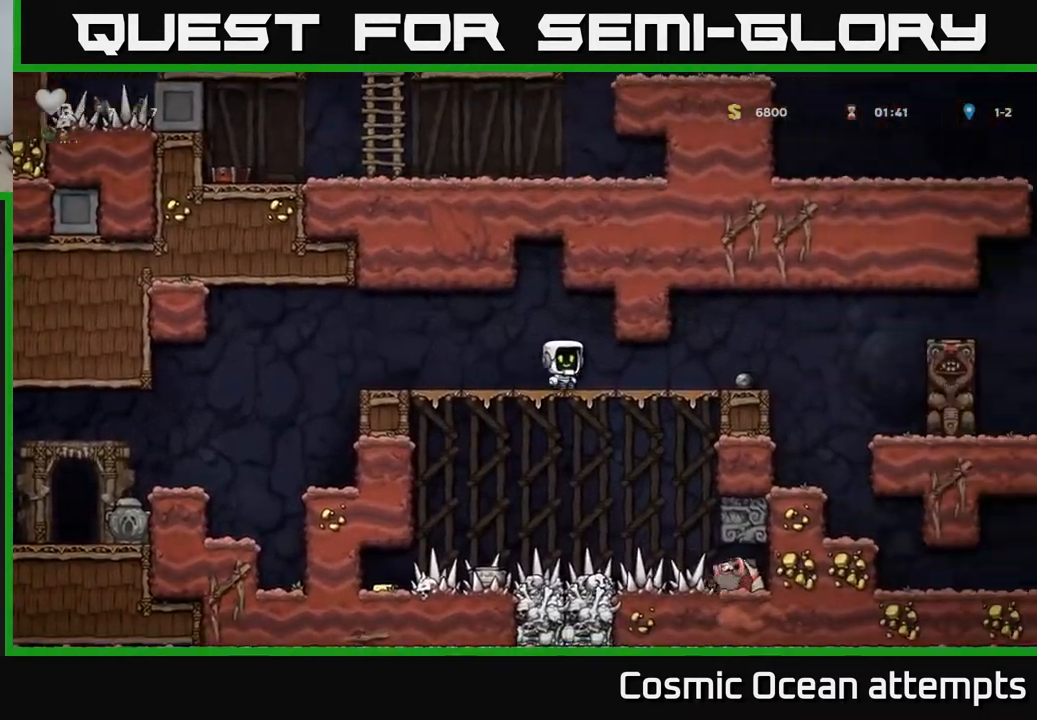
{"buttons": ["X", "DPAD_DOWN"], "left_stick": "center", "right_stick": "center", "events": [[383, "DPAD_RIGHT", "up"], [417, "DPAD_DOWN", "down"], [467, "X", "down"]]}
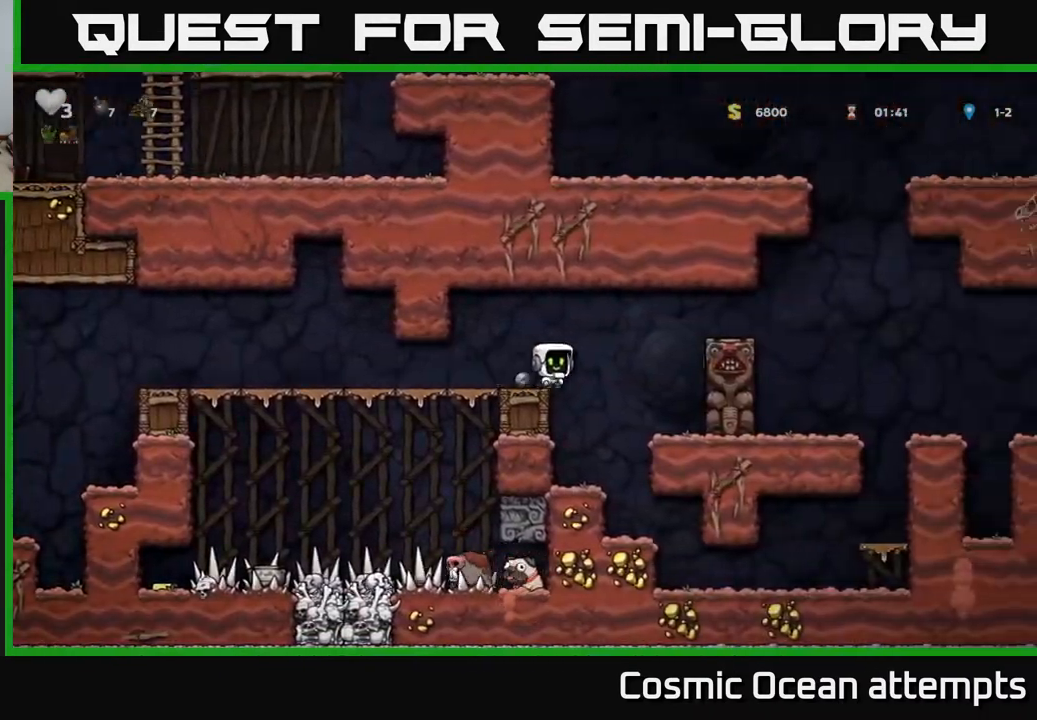
{"buttons": [], "left_stick": "center", "right_stick": "center", "events": [[17, "DPAD_DOWN", "up"], [67, "X", "up"], [117, "DPAD_LEFT", "down"], [250, "DPAD_LEFT", "up"]]}
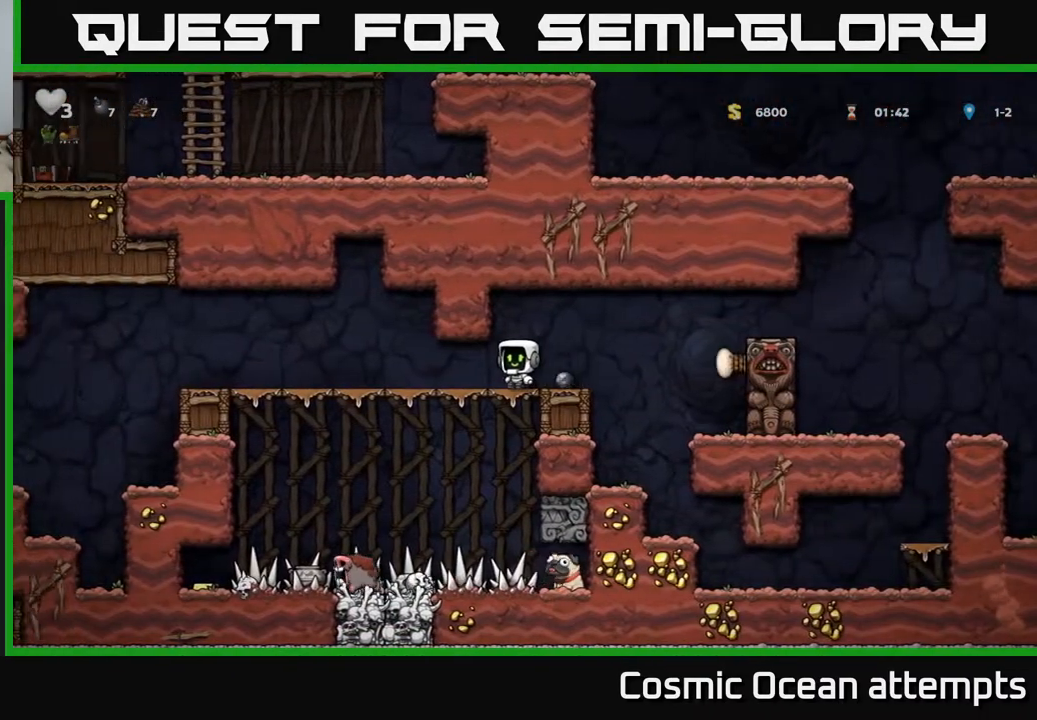
{"buttons": ["DPAD_DOWN"], "left_stick": "center", "right_stick": "center", "events": [[50, "DPAD_RIGHT", "down"], [150, "DPAD_DOWN", "down"], [150, "DPAD_RIGHT", "up"], [317, "DPAD_DOWN", "up"], [333, "X", "down"], [450, "X", "up"], [467, "DPAD_DOWN", "down"]]}
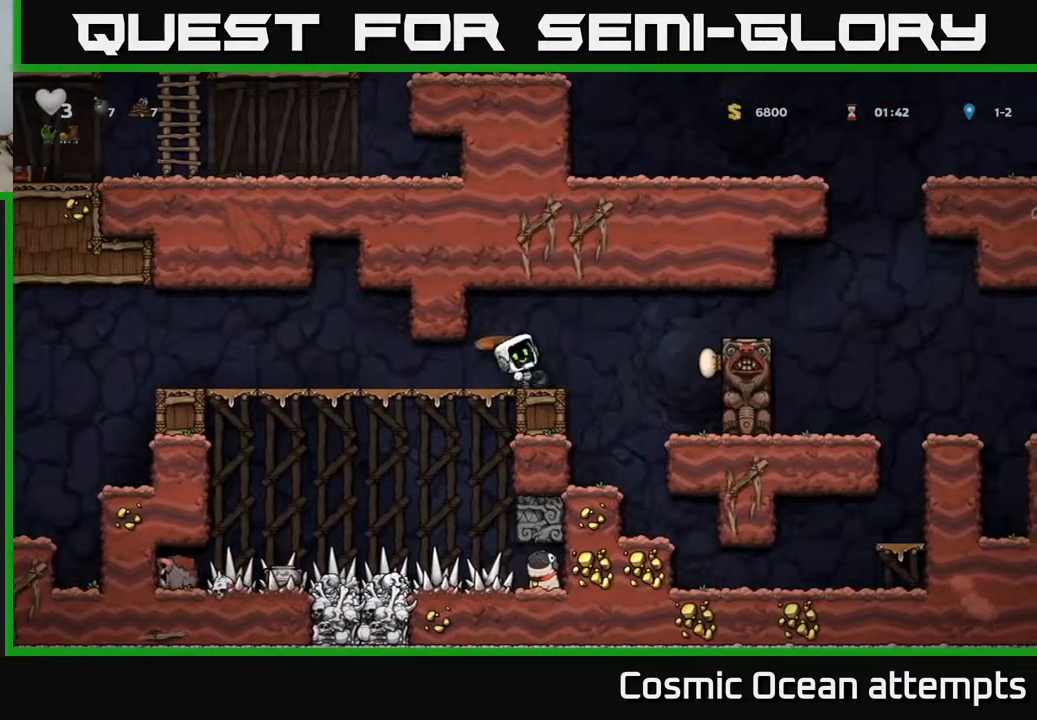
{"buttons": [], "left_stick": "center", "right_stick": "center", "events": [[50, "DPAD_DOWN", "up"]]}
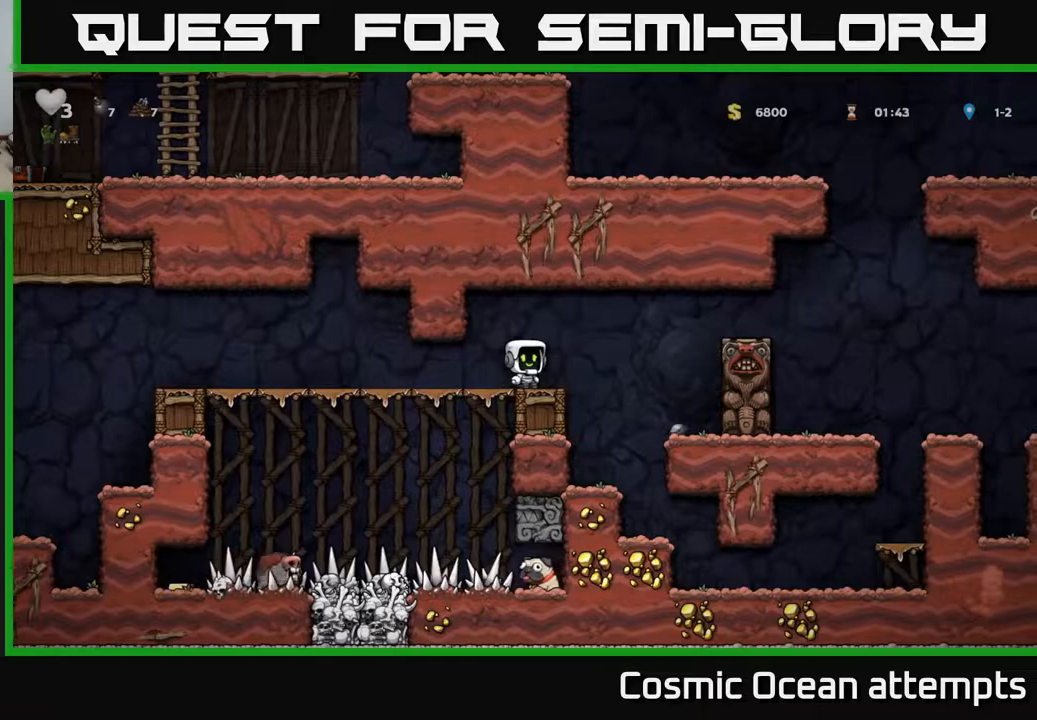
{"buttons": ["DPAD_RIGHT"], "left_stick": "center", "right_stick": "center", "events": [[500, "DPAD_RIGHT", "down"]]}
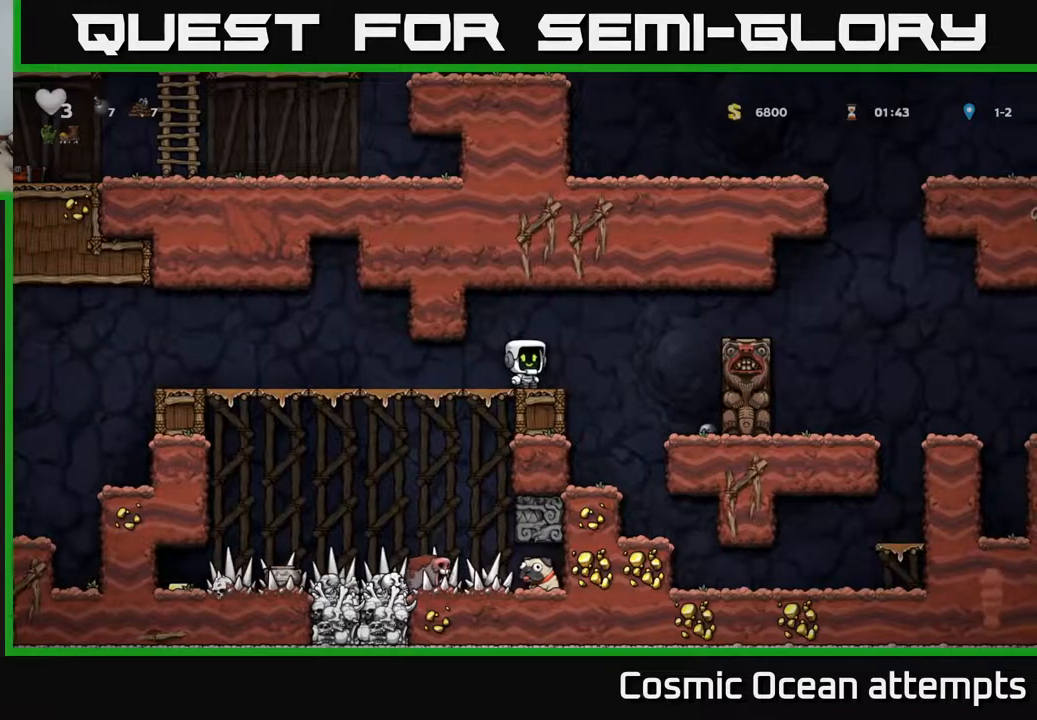
{"buttons": ["DPAD_LEFT"], "left_stick": "center", "right_stick": "center", "events": [[250, "DPAD_RIGHT", "up"], [283, "DPAD_LEFT", "down"]]}
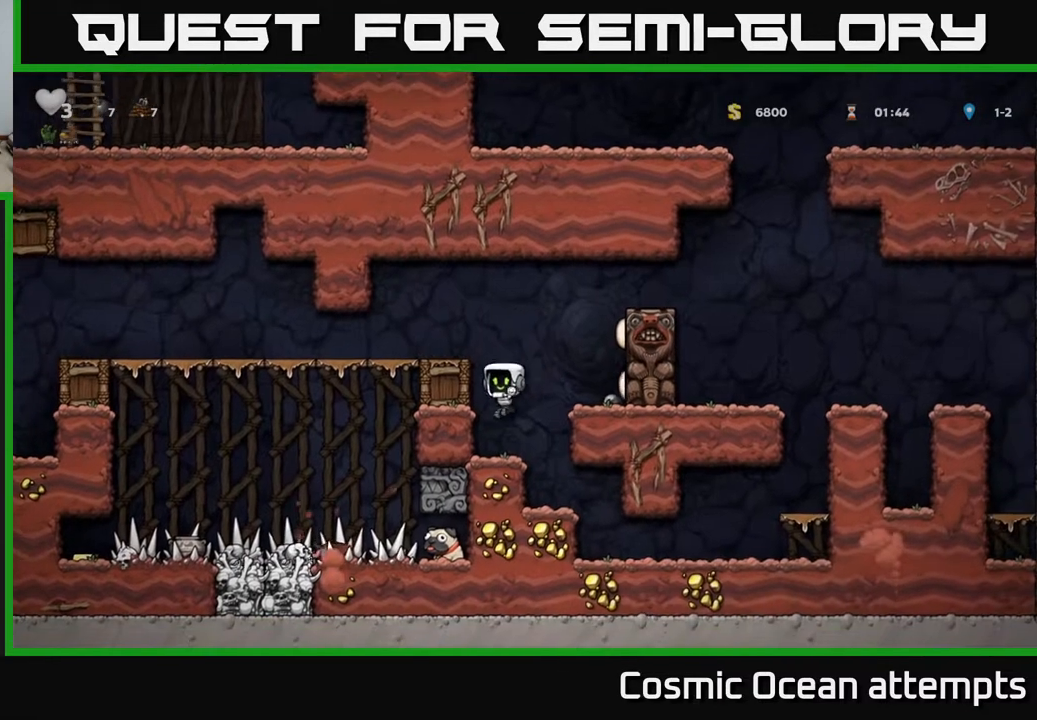
{"buttons": ["DPAD_LEFT"], "left_stick": "center", "right_stick": "center", "events": [[117, "A", "down"], [283, "A", "up"]]}
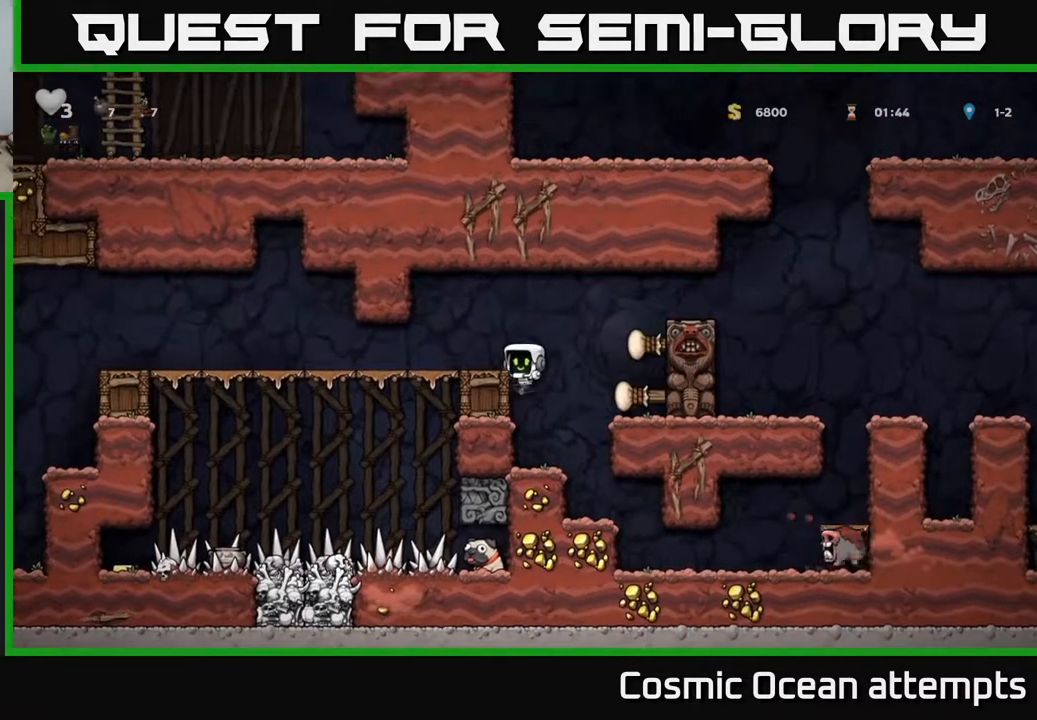
{"buttons": [], "left_stick": "center", "right_stick": "center", "events": [[83, "DPAD_LEFT", "up"], [333, "A", "down"], [483, "A", "up"]]}